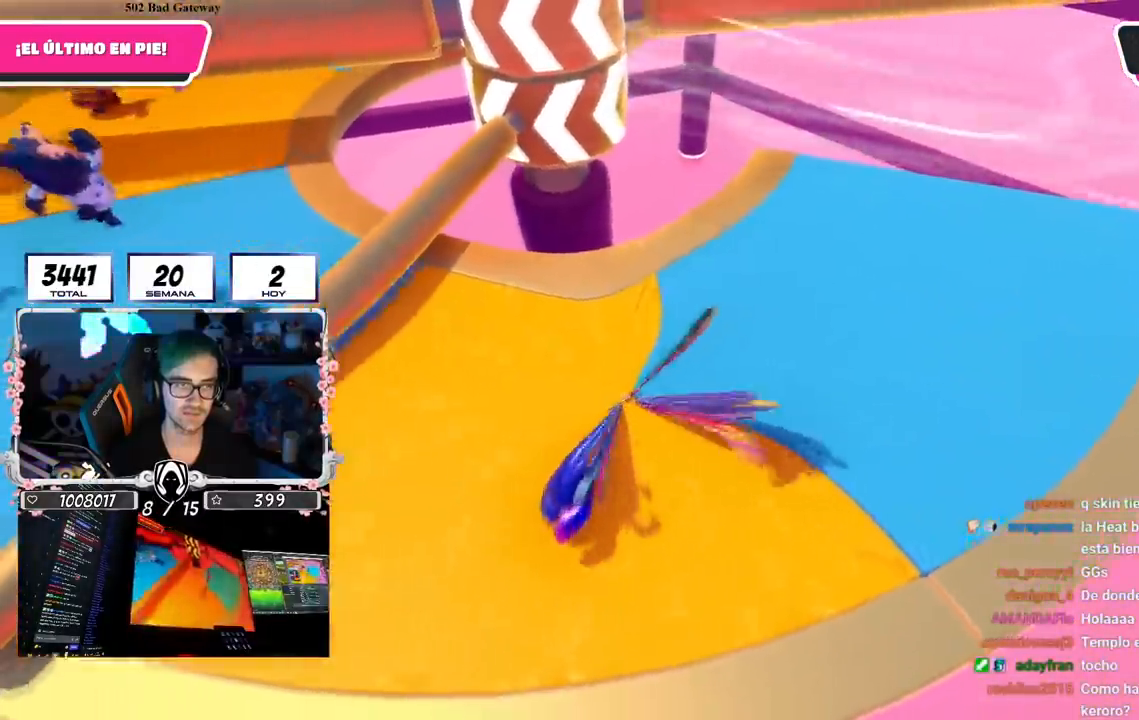
Gameplay with a controller (PlayStation layout); each line is a JSON object with the inputs held at the frame after it. "events" lists button and stick changes between this image and that frame as [ms after this image, input, new state], when the widget could be followed in between. Not read: L1.
{"buttons": [], "left_stick": "right", "right_stick": "center", "events": [[33, "R1", "down"], [100, "R1", "up"], [167, "left_stick", "up"], [267, "left_stick", "up-right"], [467, "left_stick", "right"]]}
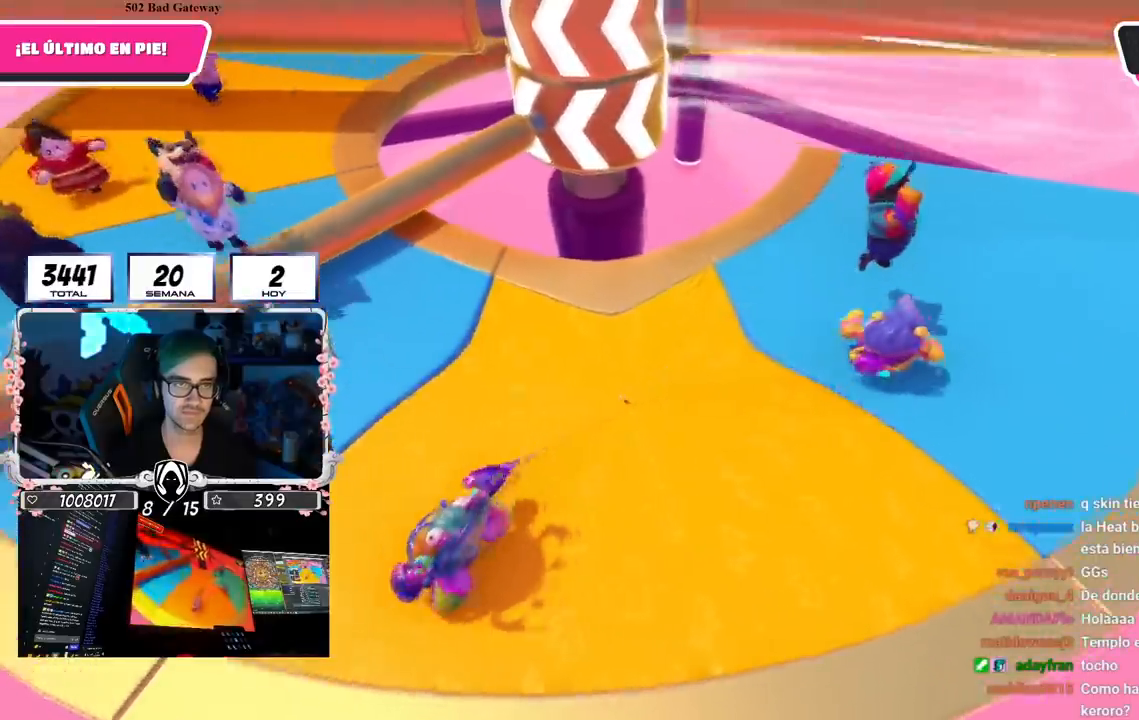
{"buttons": [], "left_stick": "right", "right_stick": "center", "events": [[184, "left_stick", "up"], [451, "left_stick", "right"]]}
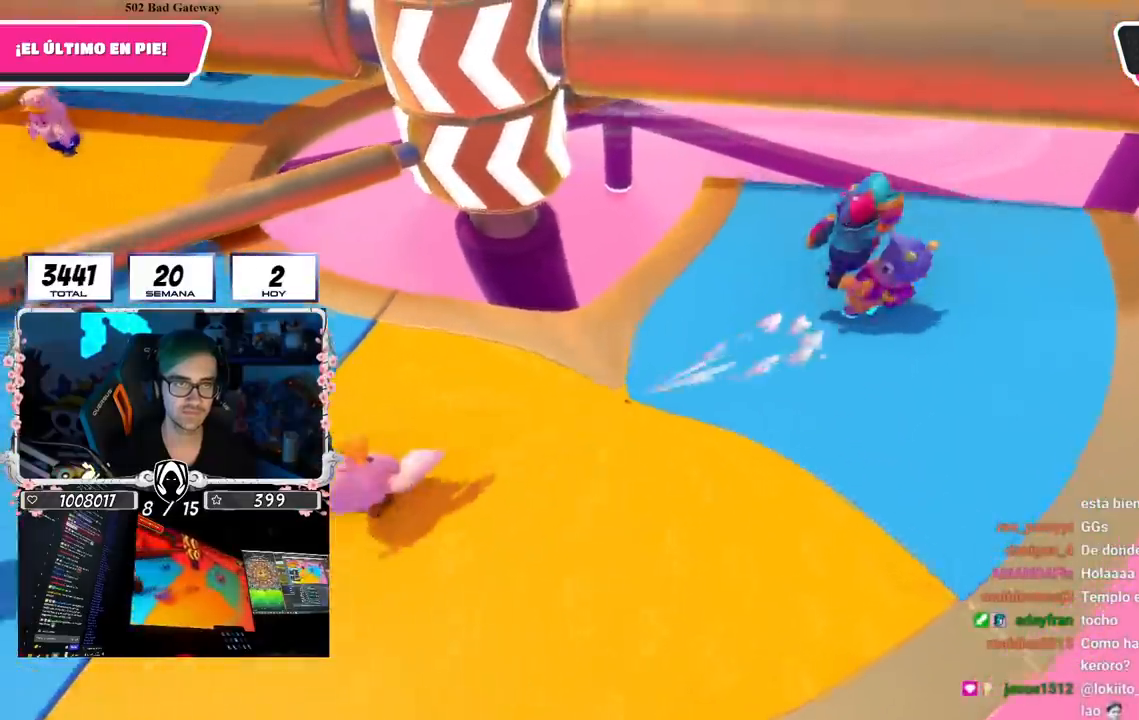
{"buttons": [], "left_stick": "down-left", "right_stick": "center", "events": [[200, "left_stick", "left"], [367, "left_stick", "down-left"]]}
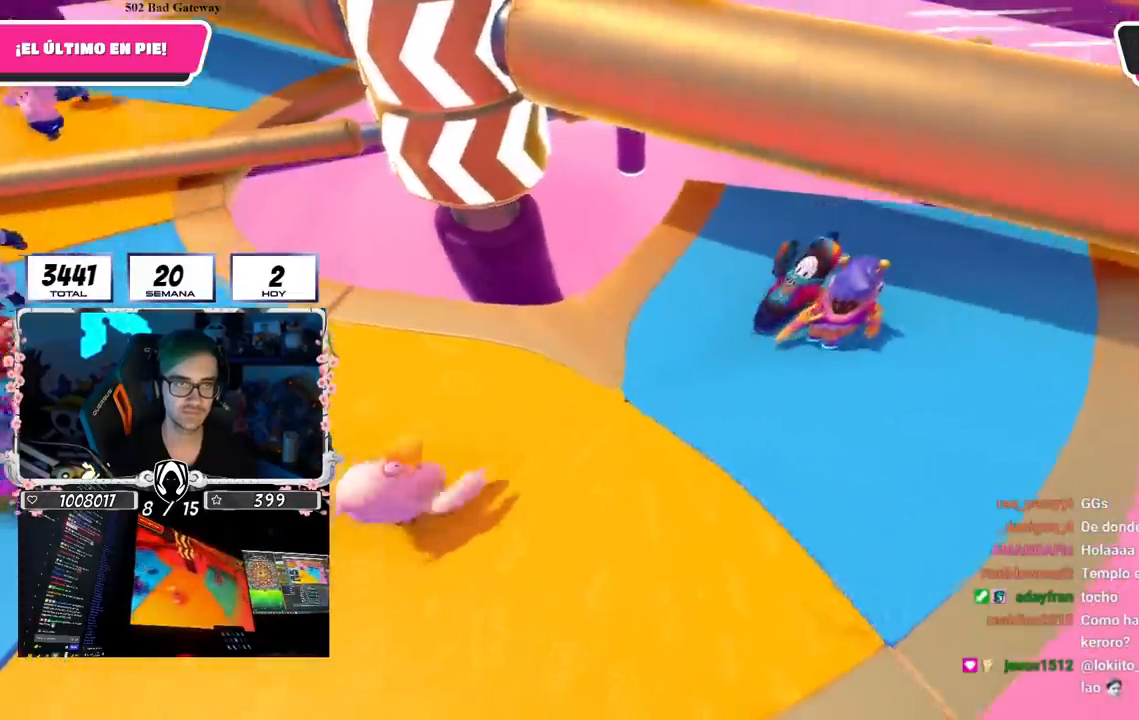
{"buttons": [], "left_stick": "center", "right_stick": "center", "events": [[201, "left_stick", "center"], [267, "left_stick", "down-right"], [301, "right_stick", "down"], [468, "left_stick", "center"], [468, "right_stick", "center"]]}
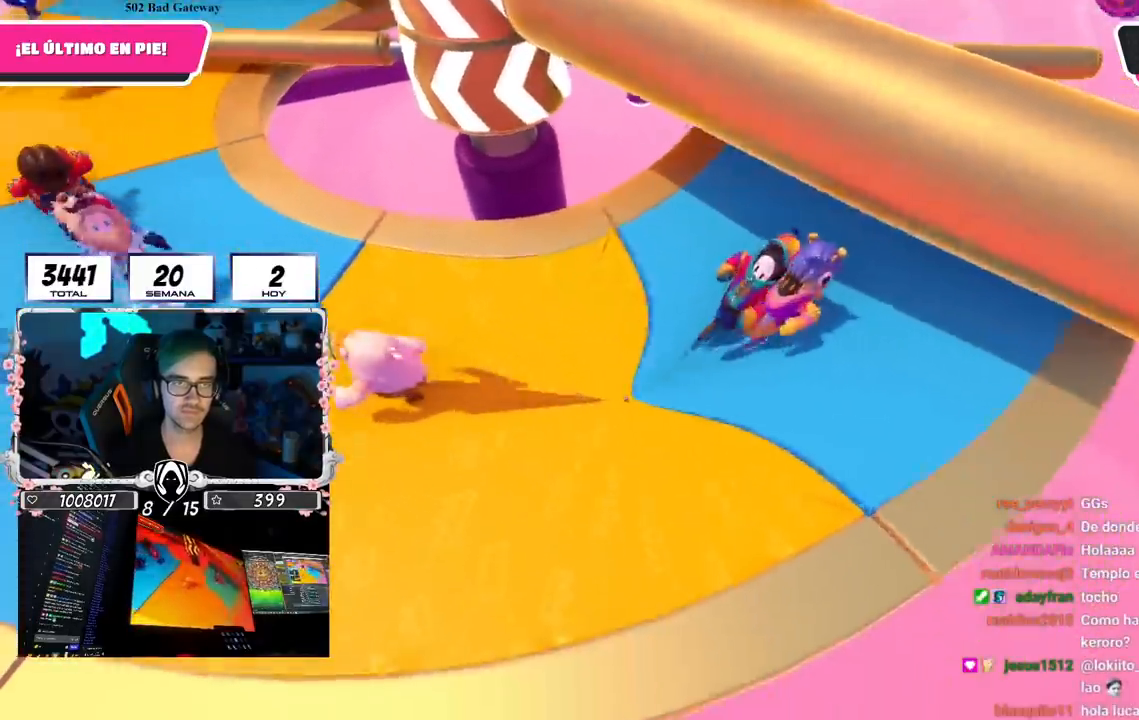
{"buttons": [], "left_stick": "center", "right_stick": "center", "events": [[133, "left_stick", "right"], [283, "left_stick", "left"], [467, "left_stick", "center"]]}
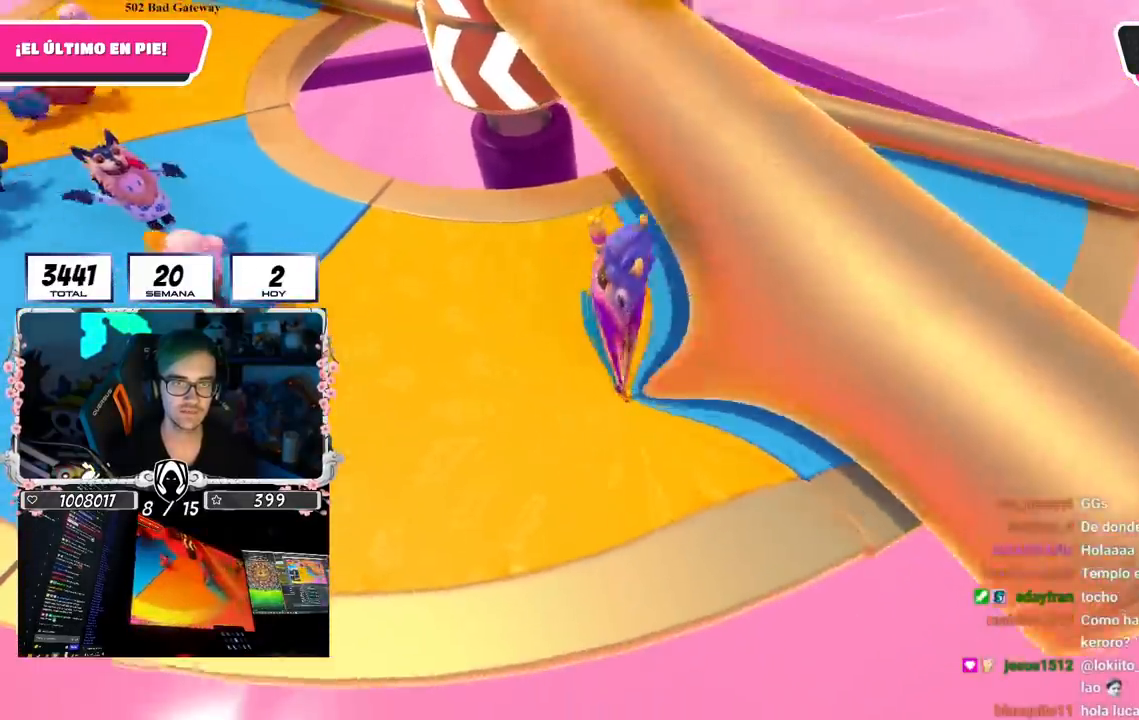
{"buttons": [], "left_stick": "up", "right_stick": "center", "events": [[17, "left_stick", "up-right"], [167, "left_stick", "down-right"], [234, "left_stick", "down-left"], [301, "left_stick", "left"], [501, "left_stick", "up"]]}
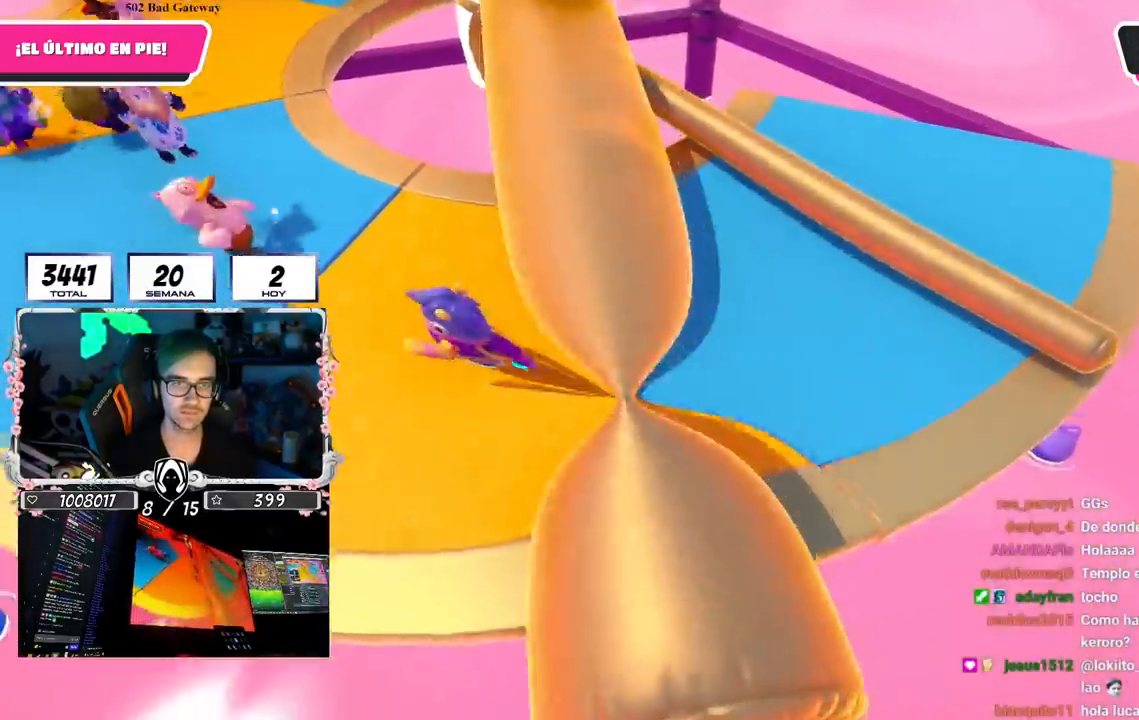
{"buttons": ["CROSS"], "left_stick": "down-left", "right_stick": "center", "events": [[33, "left_stick", "up-right"], [334, "CROSS", "down"], [450, "left_stick", "down-left"]]}
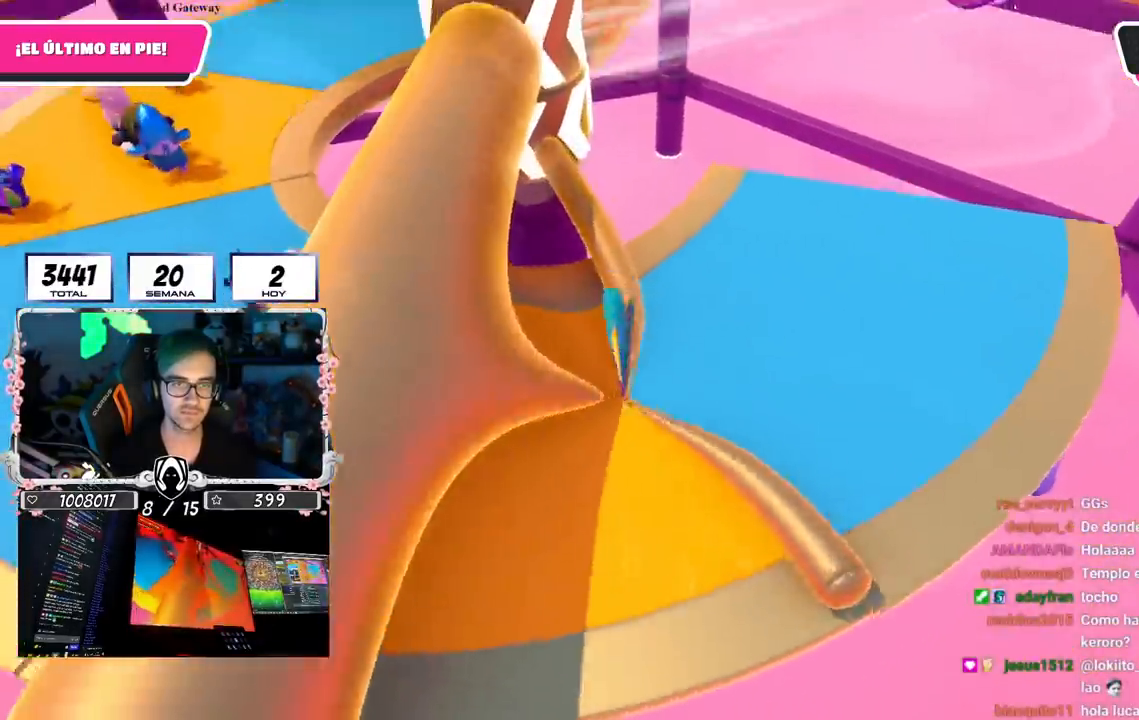
{"buttons": ["R1"], "left_stick": "left", "right_stick": "center", "events": [[17, "CROSS", "up"], [234, "right_stick", "up-left"], [251, "left_stick", "left"], [367, "right_stick", "center"], [451, "R1", "down"]]}
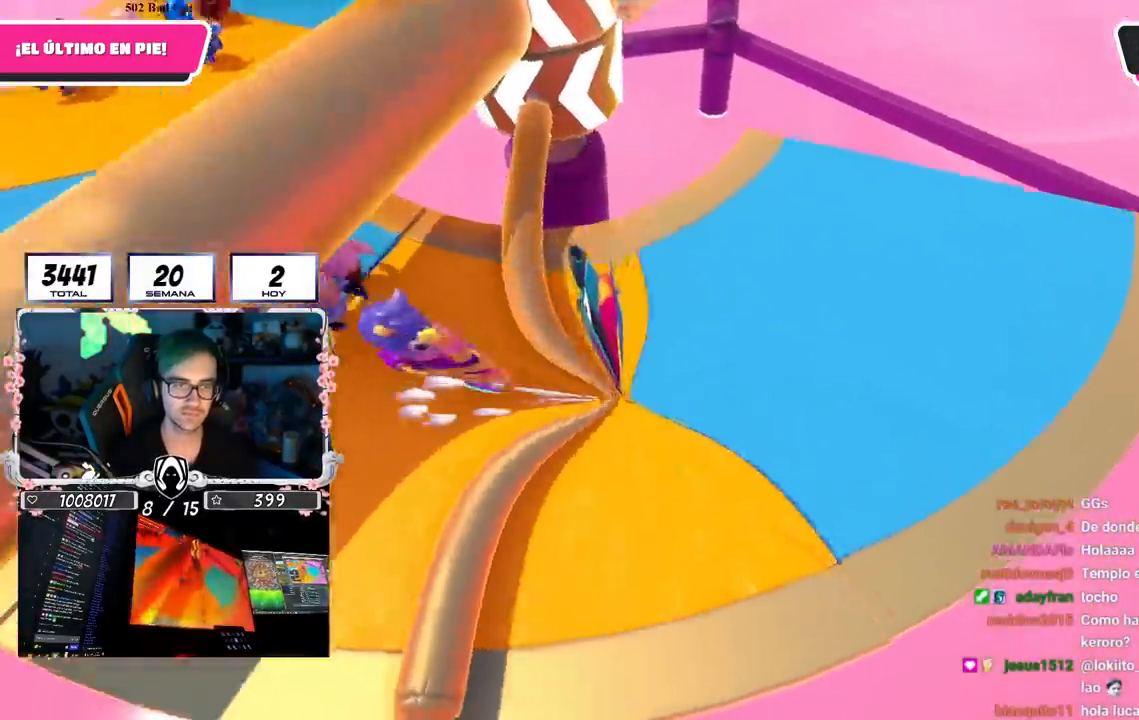
{"buttons": [], "left_stick": "left", "right_stick": "center", "events": [[34, "R1", "up"]]}
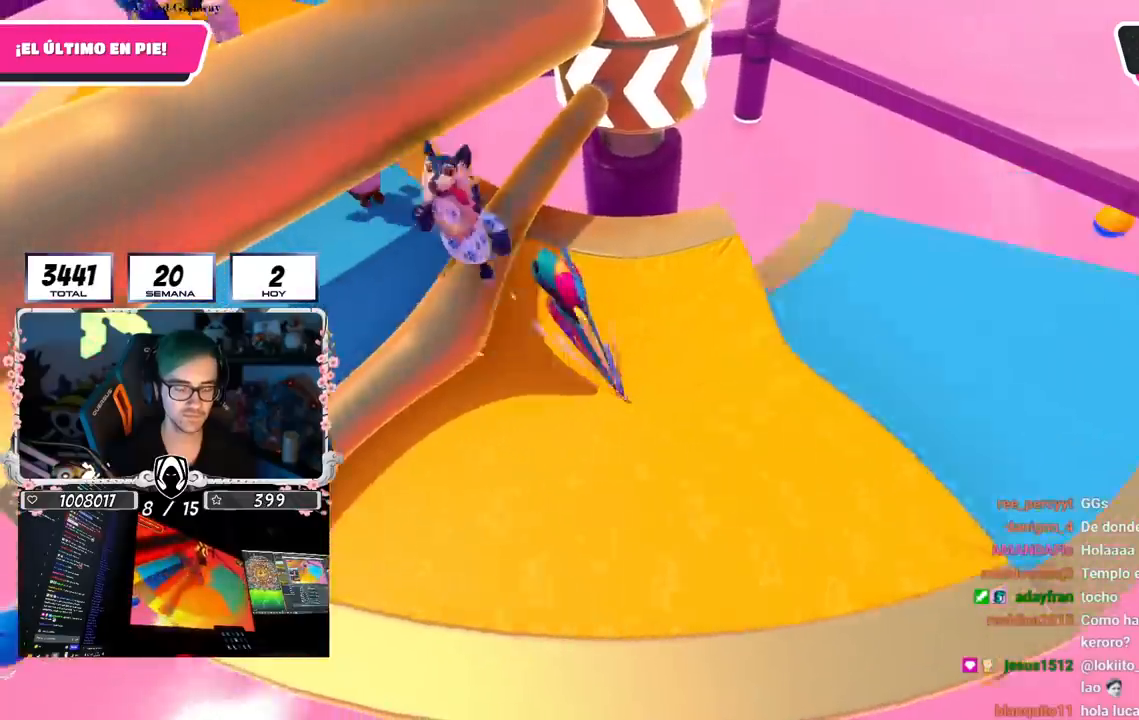
{"buttons": [], "left_stick": "down-right", "right_stick": "up-right", "events": [[133, "left_stick", "up-left"], [350, "left_stick", "up-right"], [367, "right_stick", "up-right"], [450, "left_stick", "down-right"]]}
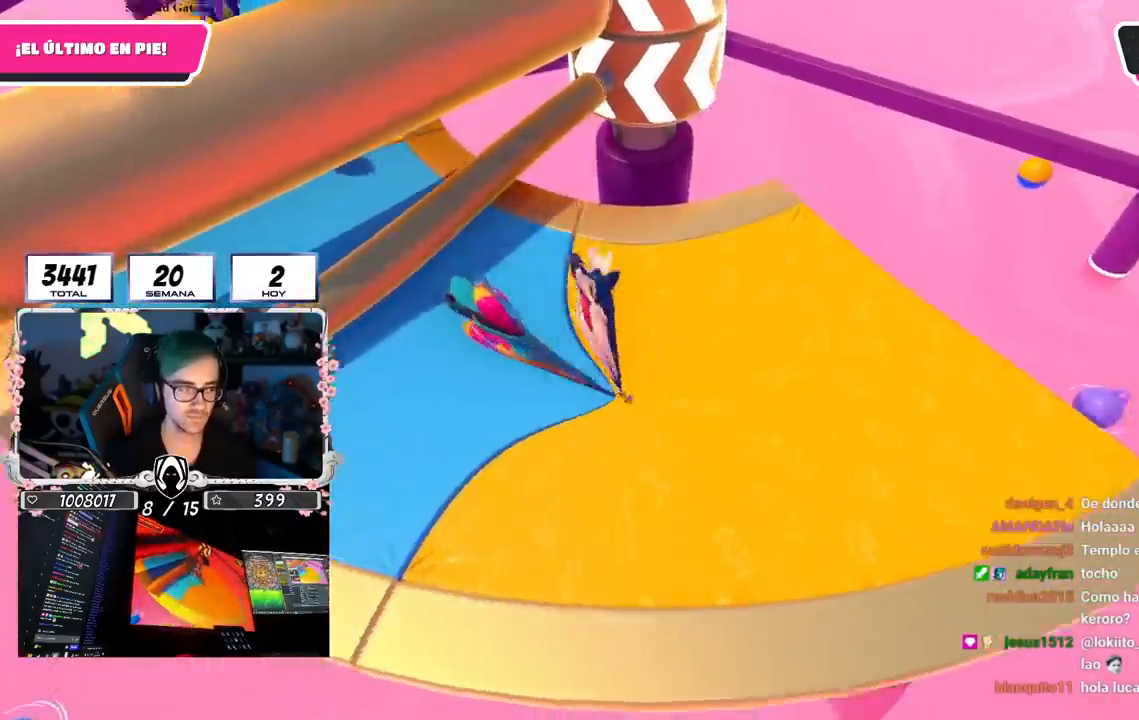
{"buttons": [], "left_stick": "up-right", "right_stick": "up", "events": [[84, "right_stick", "center"], [117, "left_stick", "left"], [351, "left_stick", "up"], [401, "right_stick", "up"], [434, "left_stick", "up-right"]]}
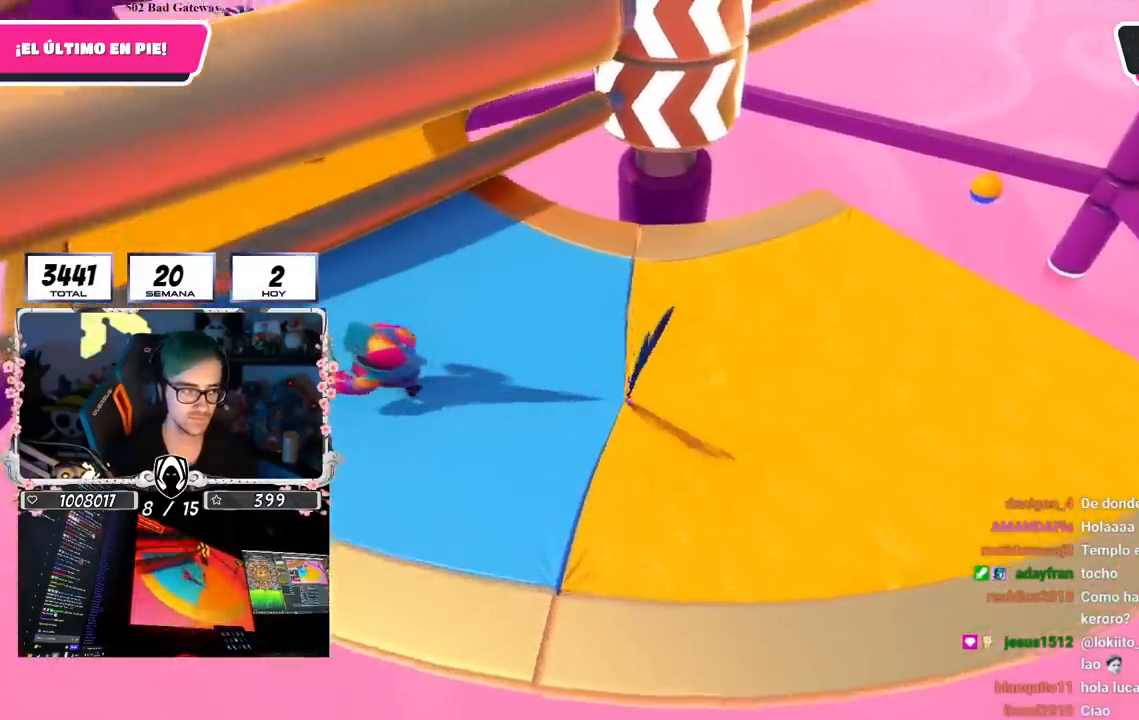
{"buttons": [], "left_stick": "left", "right_stick": "center", "events": [[33, "left_stick", "right"], [66, "right_stick", "up-right"], [183, "right_stick", "center"], [250, "left_stick", "down"], [333, "left_stick", "left"]]}
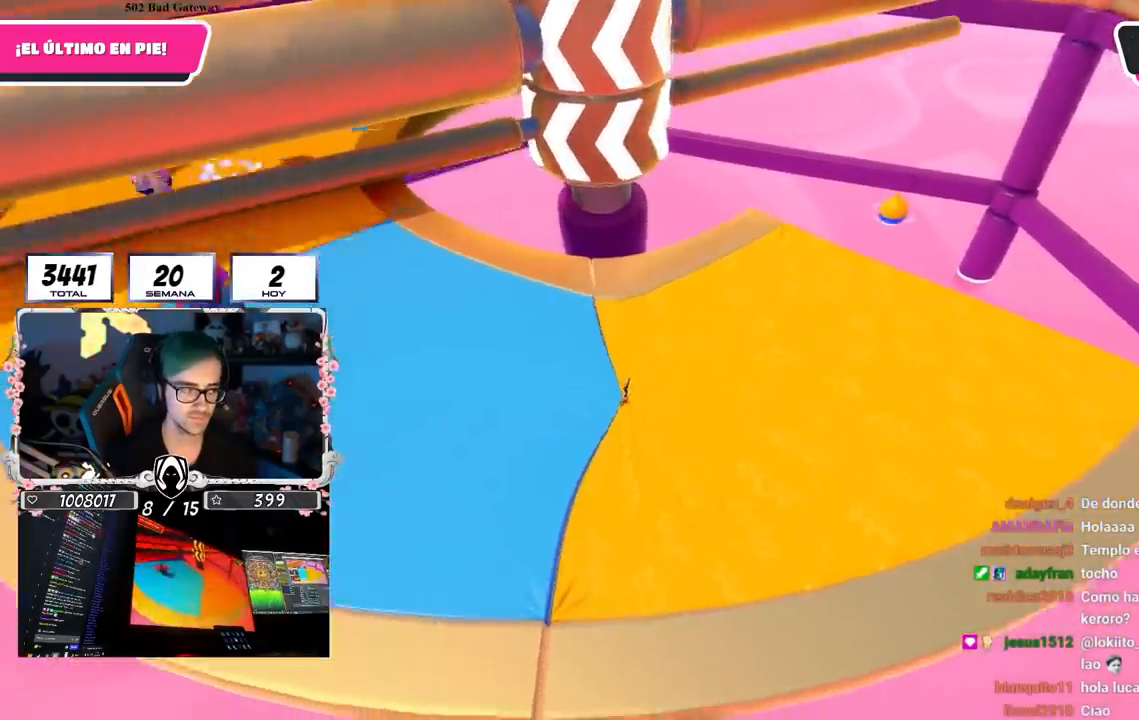
{"buttons": [], "left_stick": "right", "right_stick": "center", "events": [[34, "right_stick", "down-right"], [117, "left_stick", "up"], [150, "right_stick", "center"], [267, "left_stick", "right"]]}
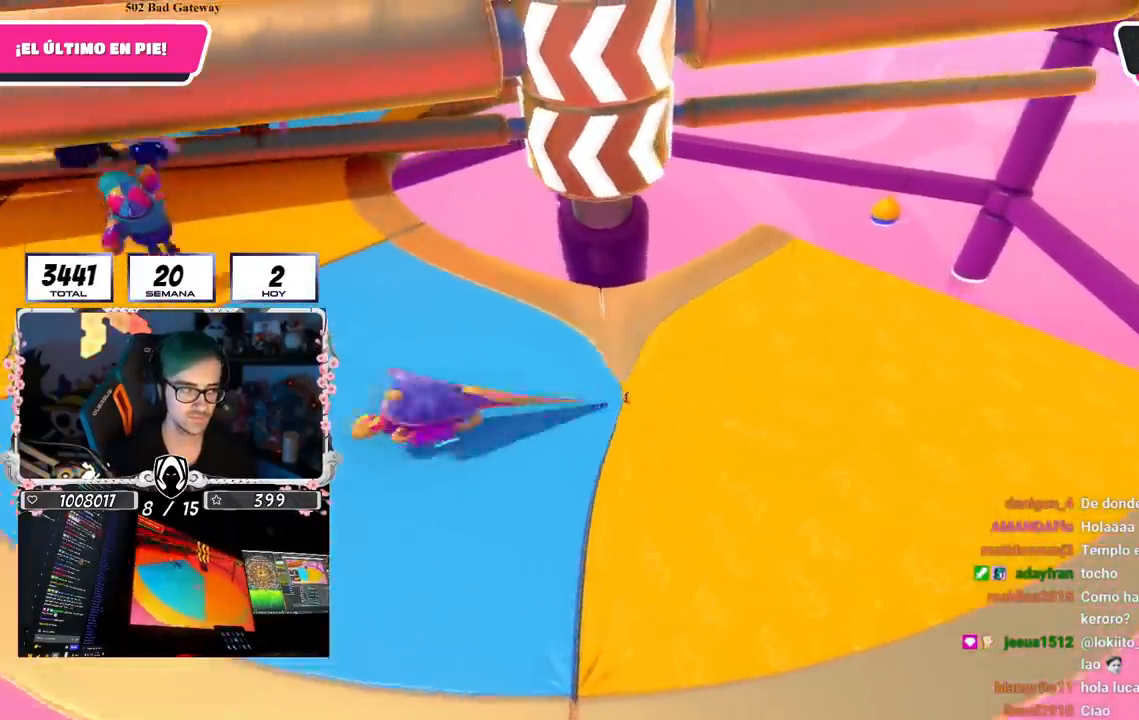
{"buttons": [], "left_stick": "up-right", "right_stick": "center", "events": [[50, "left_stick", "down"], [150, "left_stick", "left"], [283, "R1", "down"], [333, "R1", "up"], [400, "left_stick", "up"], [467, "left_stick", "up-right"]]}
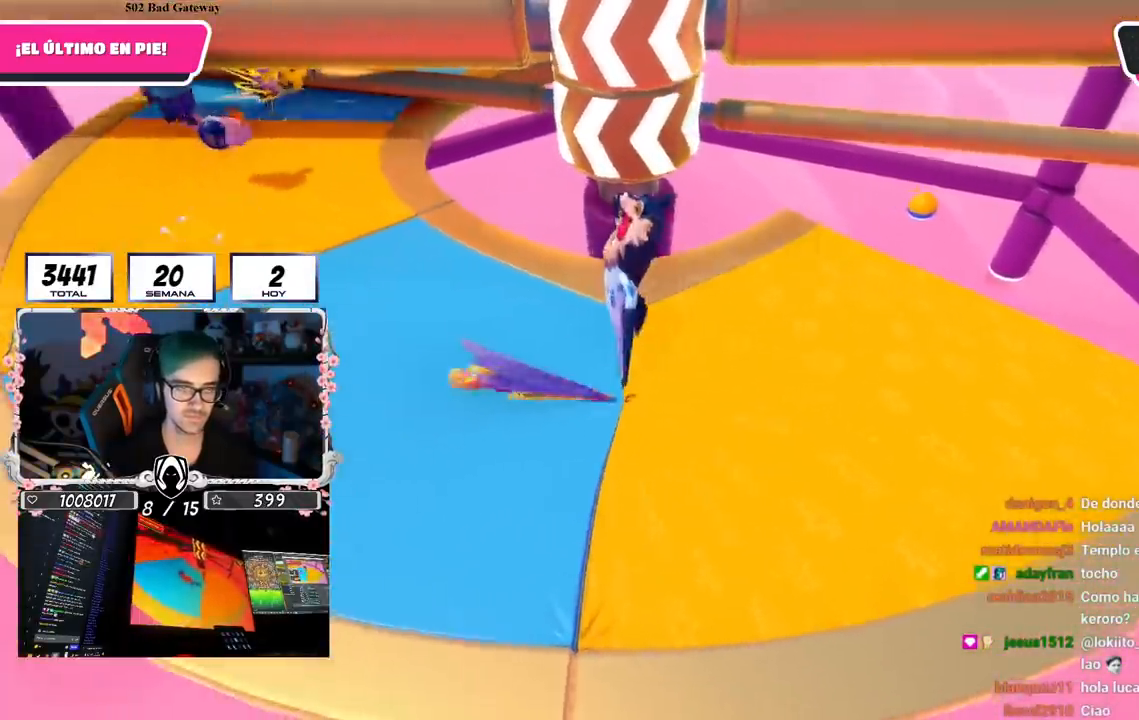
{"buttons": [], "left_stick": "down-right", "right_stick": "left", "events": [[84, "left_stick", "right"], [367, "left_stick", "down-right"], [501, "right_stick", "left"]]}
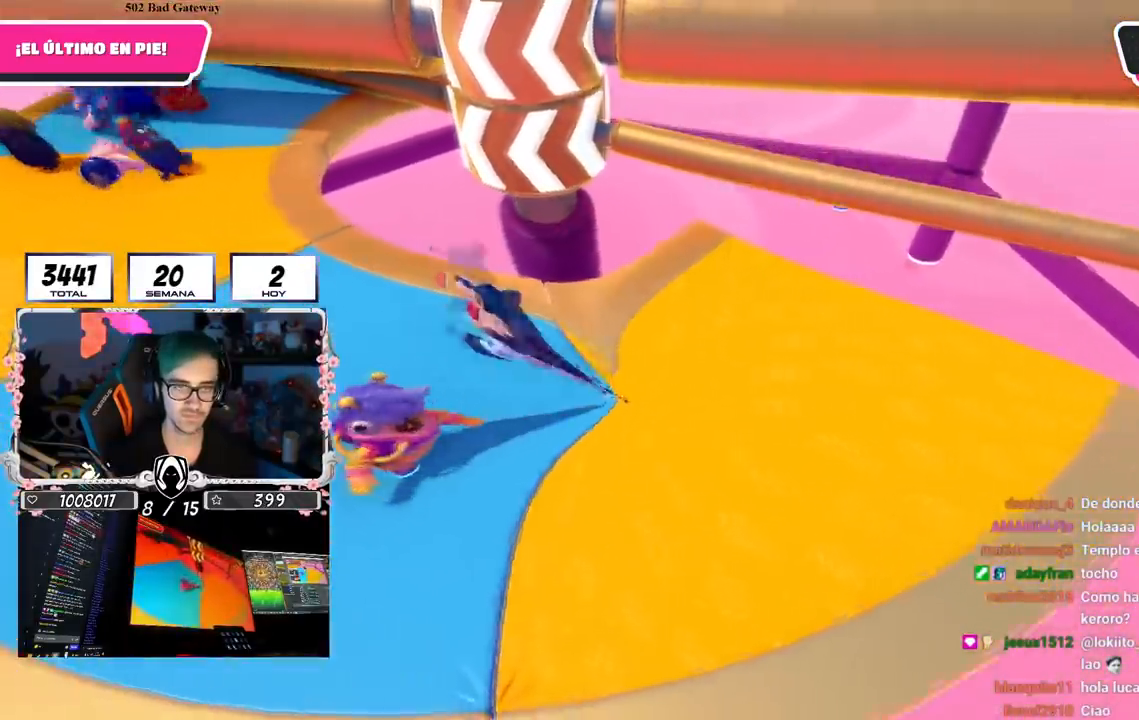
{"buttons": ["CROSS"], "left_stick": "up-right", "right_stick": "center", "events": [[116, "right_stick", "center"], [183, "left_stick", "up-right"], [450, "CROSS", "down"]]}
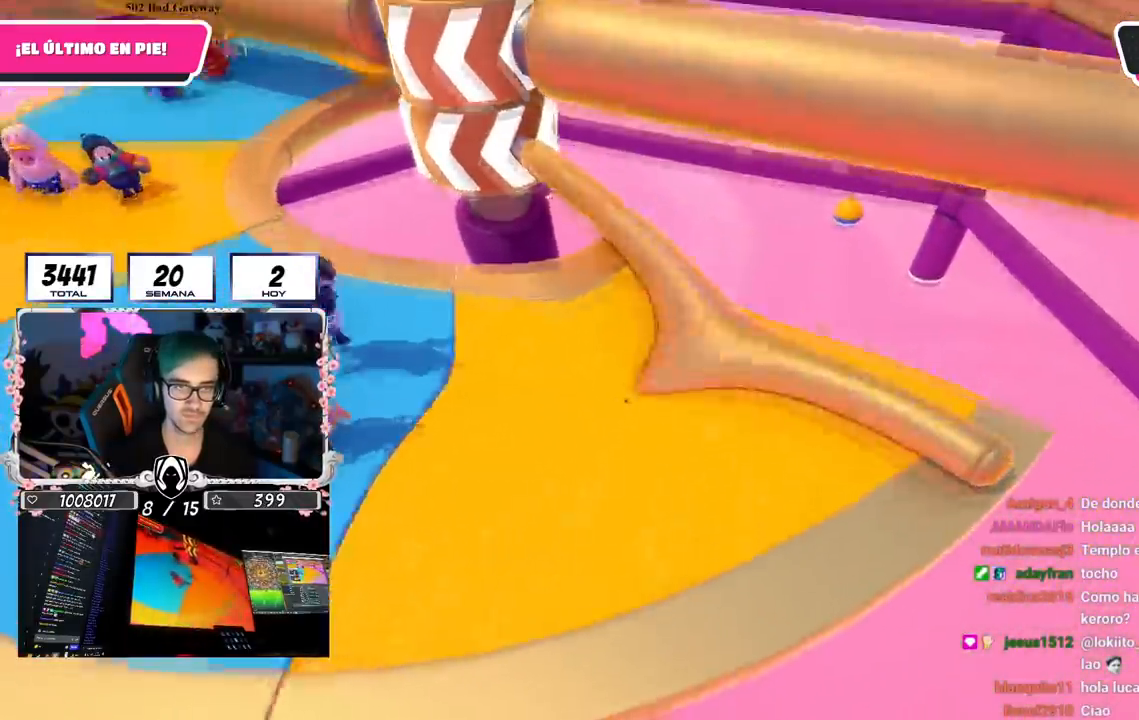
{"buttons": [], "left_stick": "left", "right_stick": "center", "events": [[84, "left_stick", "down-left"], [134, "CROSS", "up"], [317, "left_stick", "left"]]}
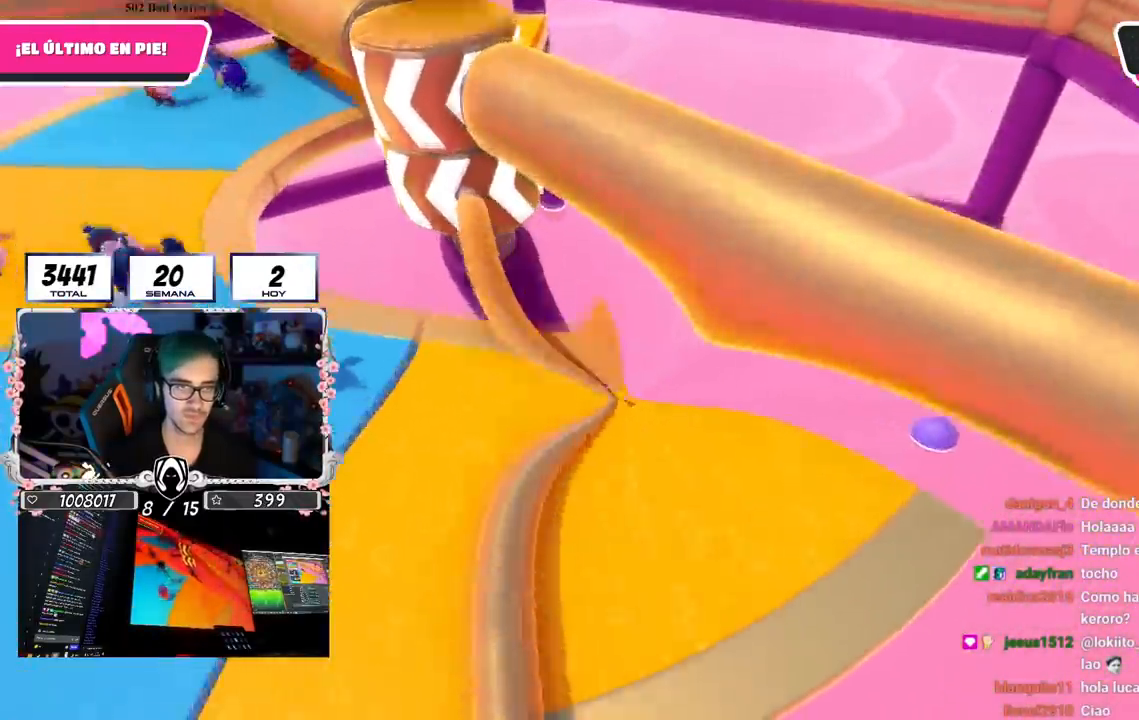
{"buttons": [], "left_stick": "left", "right_stick": "center", "events": []}
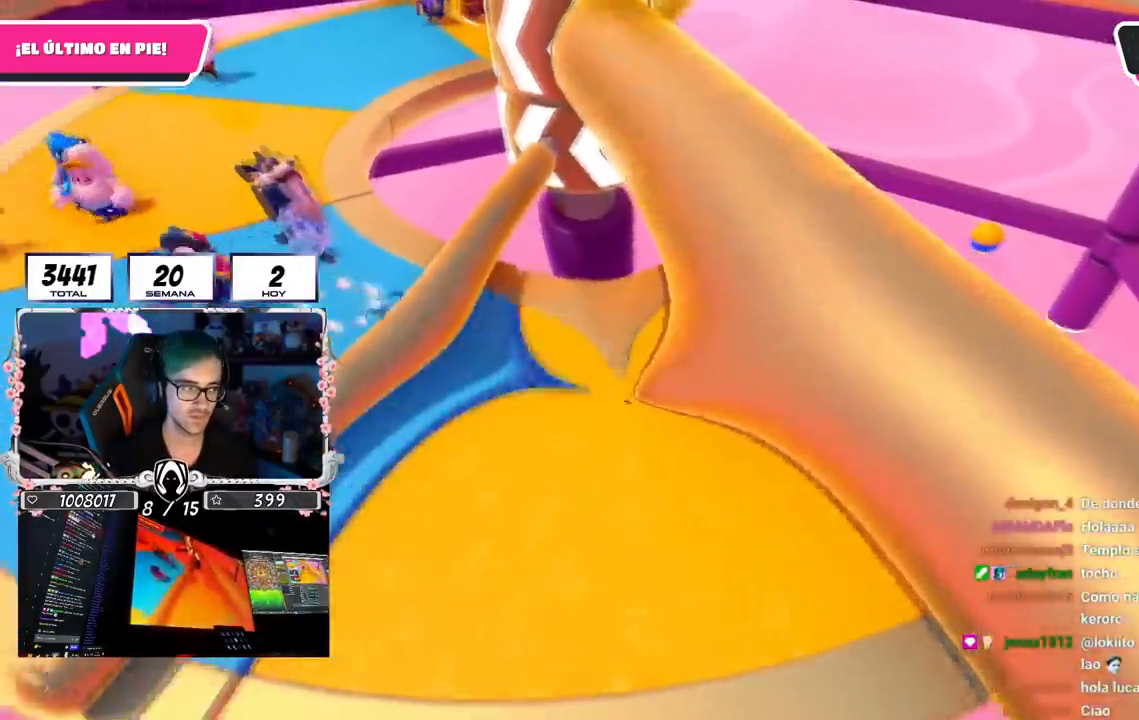
{"buttons": [], "left_stick": "left", "right_stick": "center", "events": []}
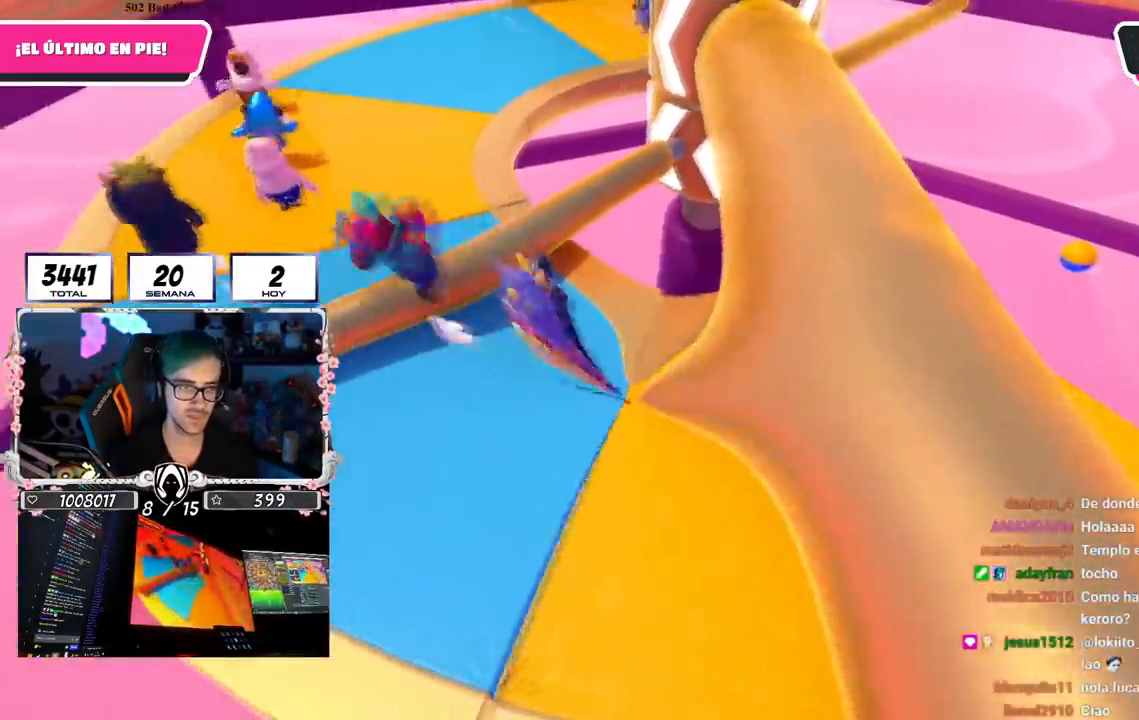
{"buttons": [], "left_stick": "left", "right_stick": "right", "events": [[433, "right_stick", "right"]]}
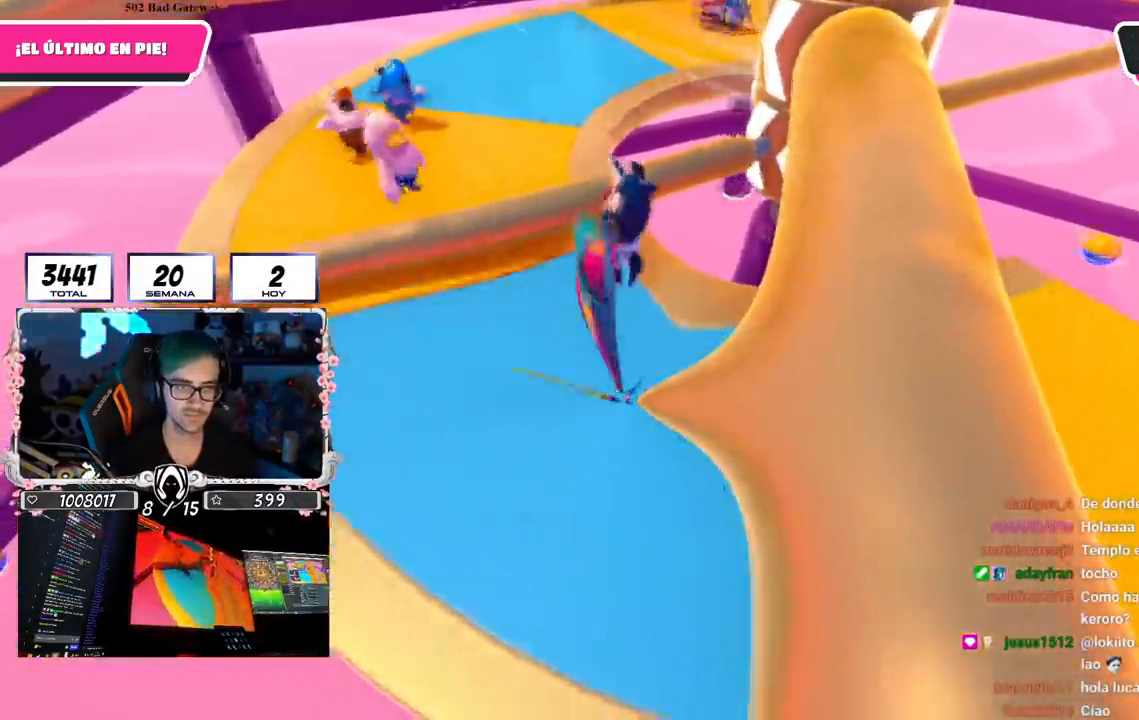
{"buttons": [], "left_stick": "down-left", "right_stick": "right", "events": [[50, "left_stick", "up-left"], [50, "right_stick", "up-right"], [317, "right_stick", "right"], [467, "left_stick", "down-left"]]}
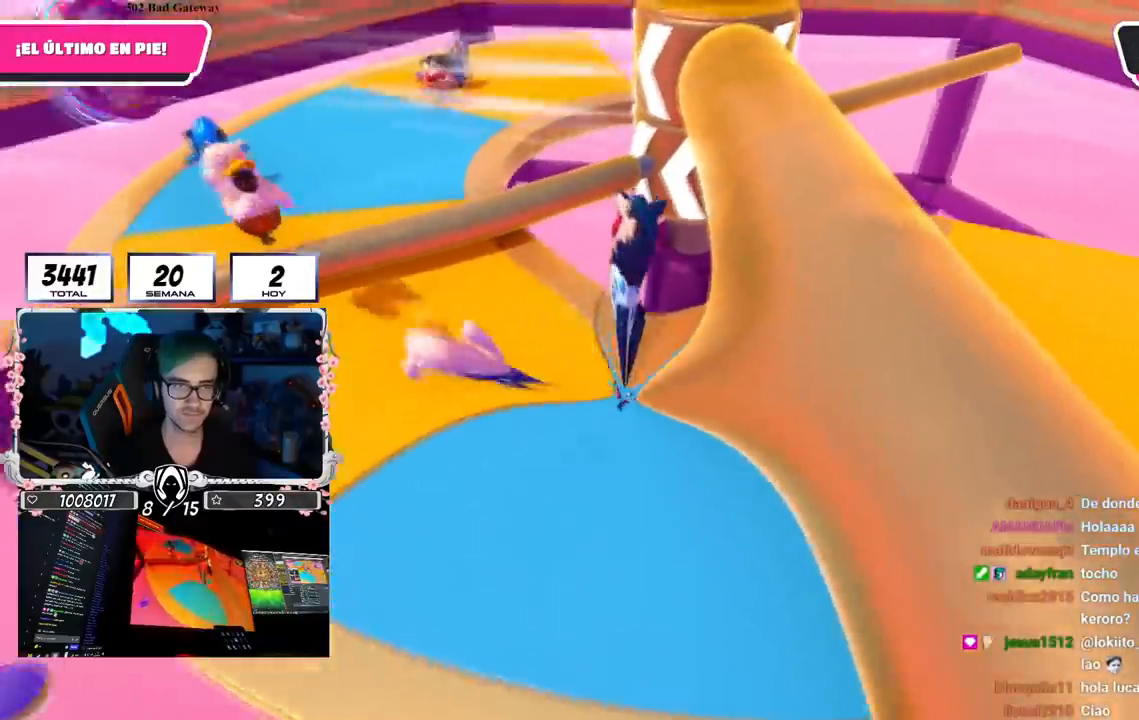
{"buttons": [], "left_stick": "down-left", "right_stick": "center", "events": [[100, "left_stick", "down-right"], [200, "right_stick", "center"], [400, "left_stick", "down-left"]]}
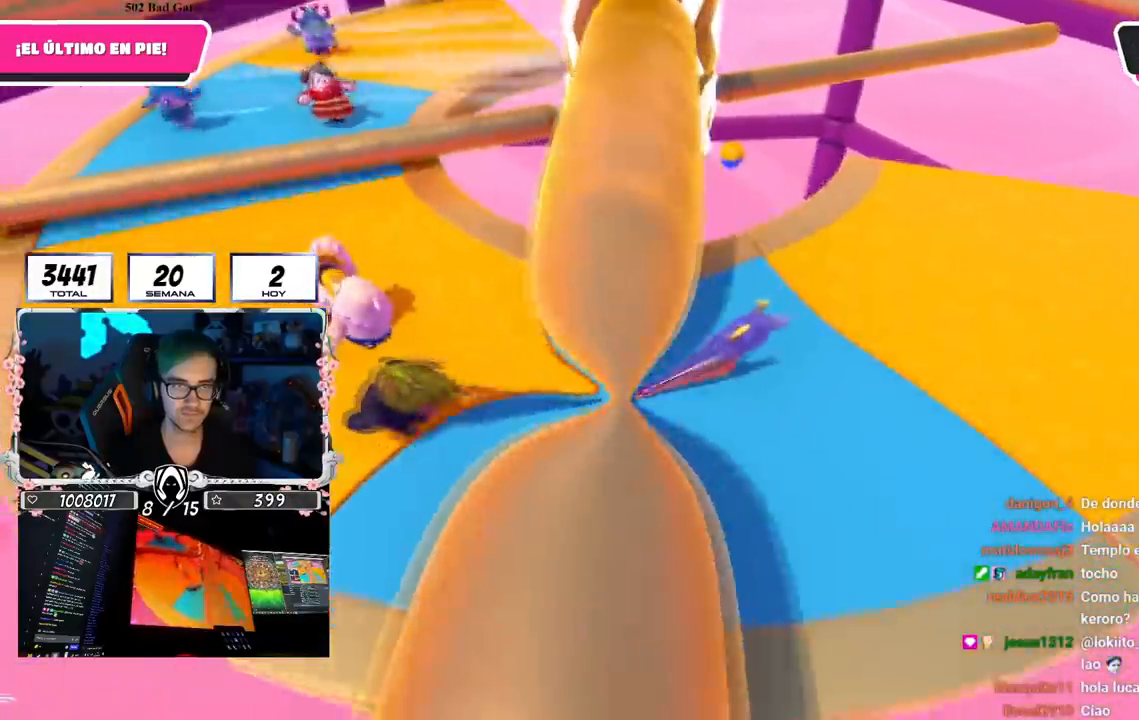
{"buttons": [], "left_stick": "right", "right_stick": "center", "events": [[84, "left_stick", "up-left"], [150, "left_stick", "up"], [351, "left_stick", "up-right"], [467, "left_stick", "right"]]}
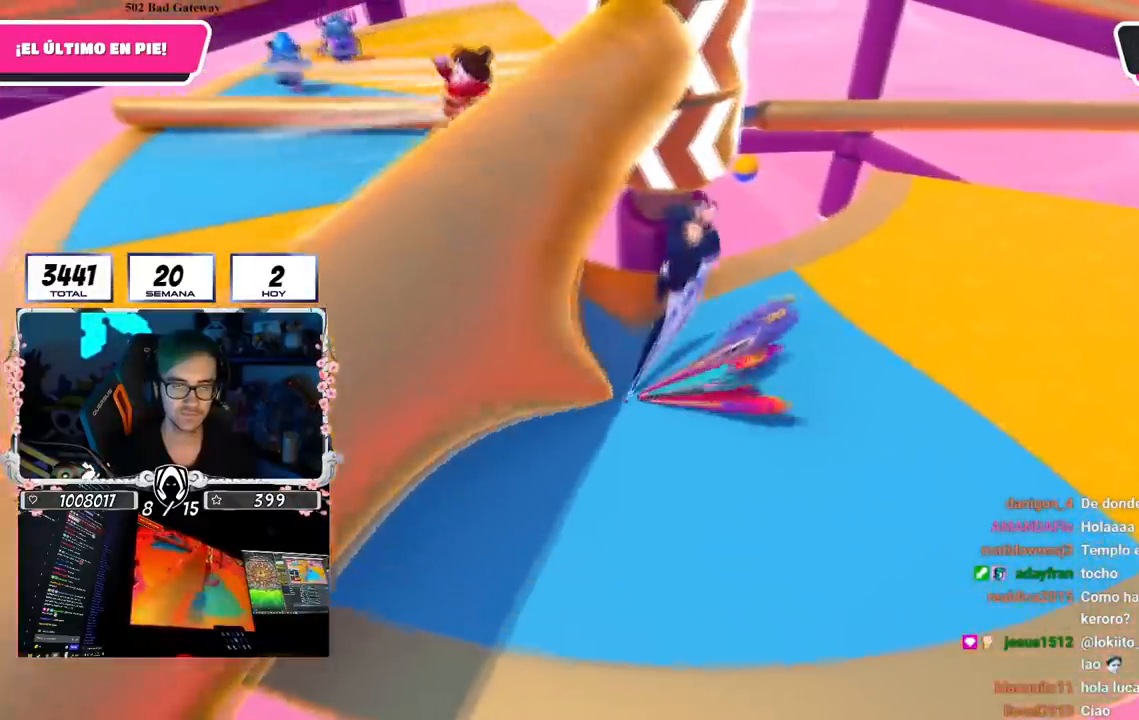
{"buttons": [], "left_stick": "down-left", "right_stick": "center", "events": [[233, "left_stick", "down-right"], [484, "left_stick", "down-left"]]}
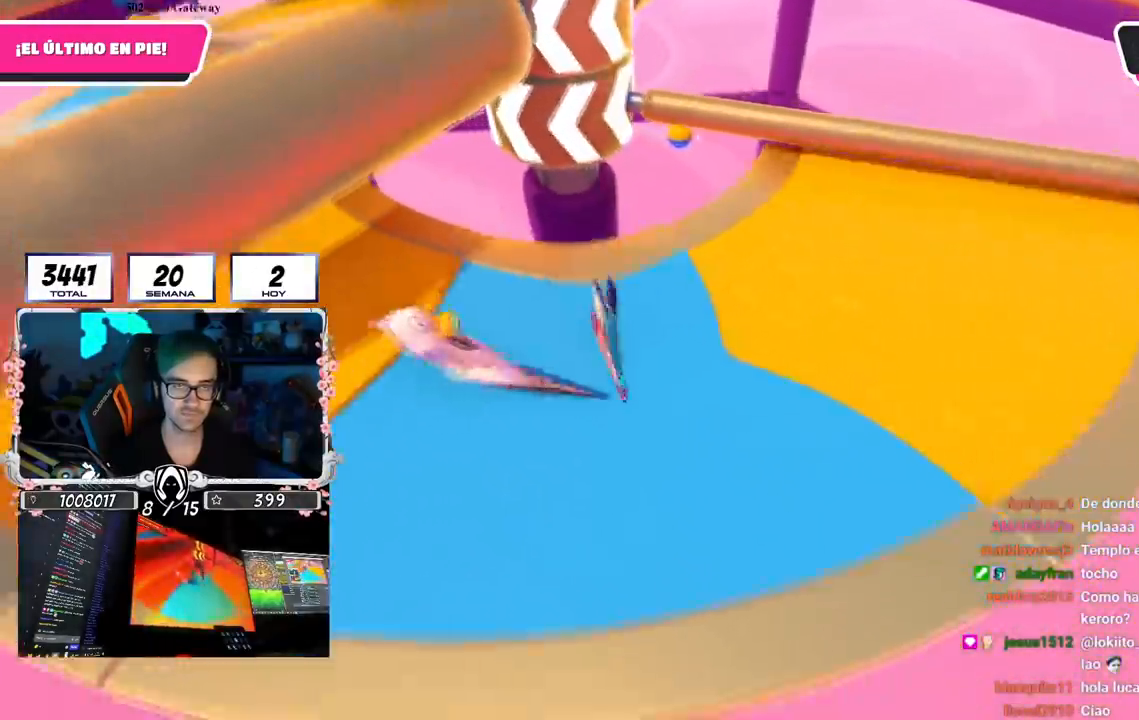
{"buttons": [], "left_stick": "right", "right_stick": "center"}
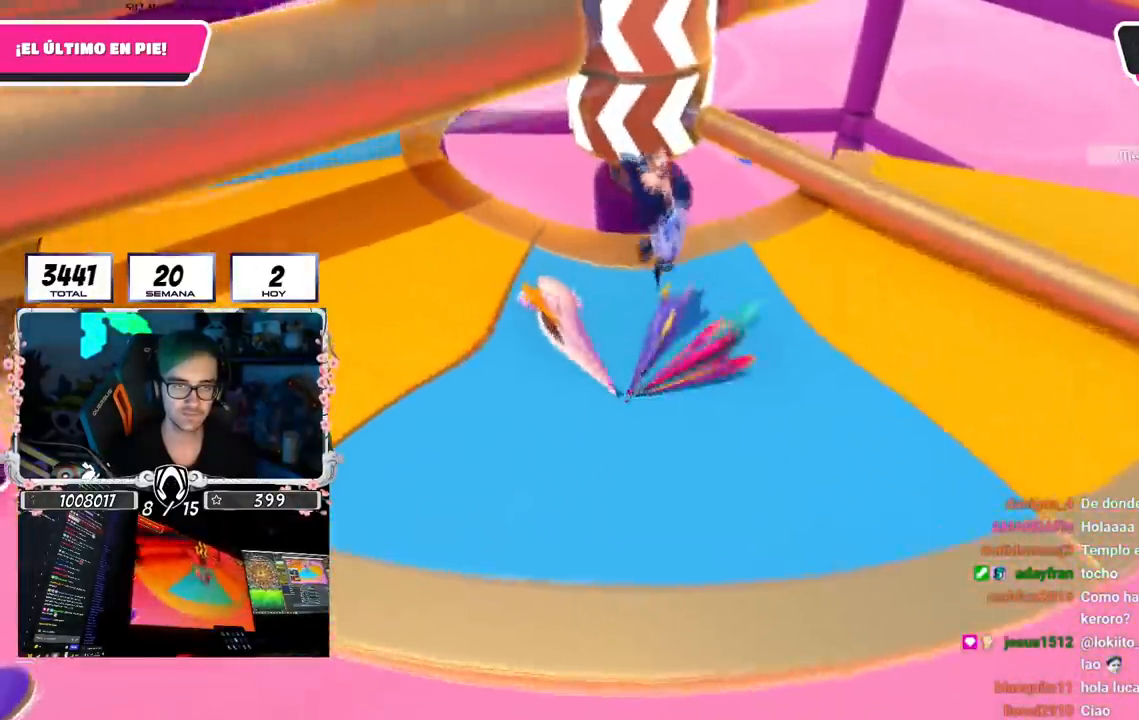
{"buttons": ["CROSS"], "left_stick": "up", "right_stick": "center", "events": [[133, "left_stick", "down-right"], [367, "left_stick", "up"], [400, "CROSS", "down"]]}
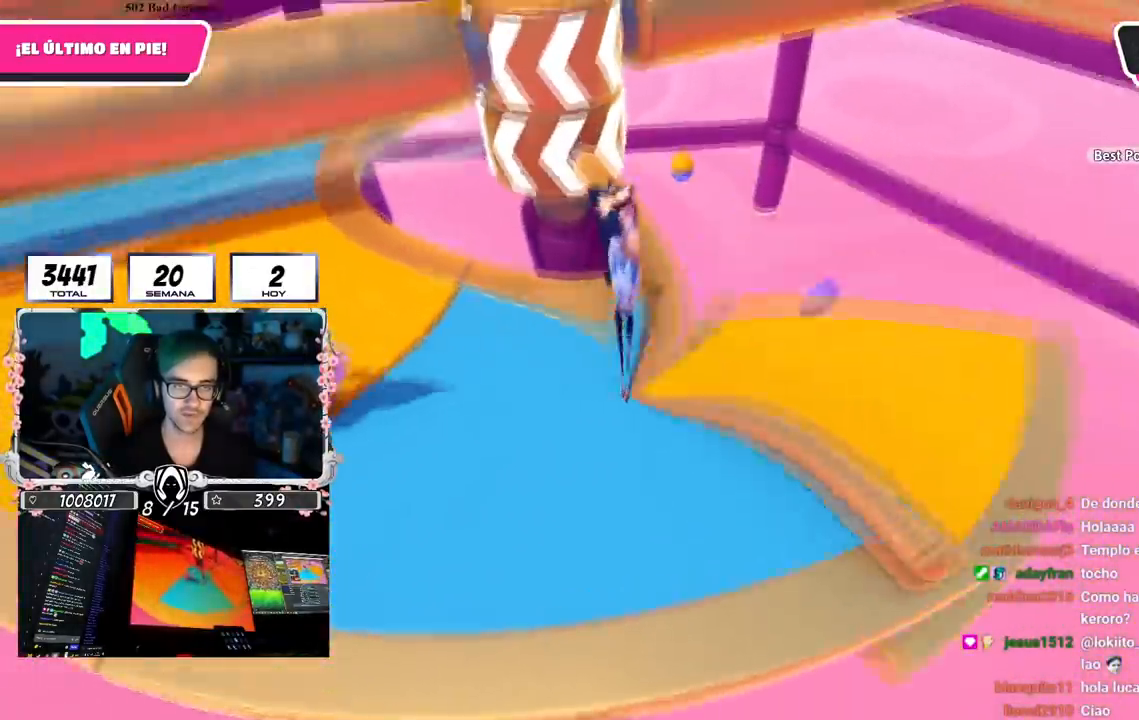
{"buttons": [], "left_stick": "left", "right_stick": "center", "events": [[67, "left_stick", "left"], [84, "CROSS", "up"]]}
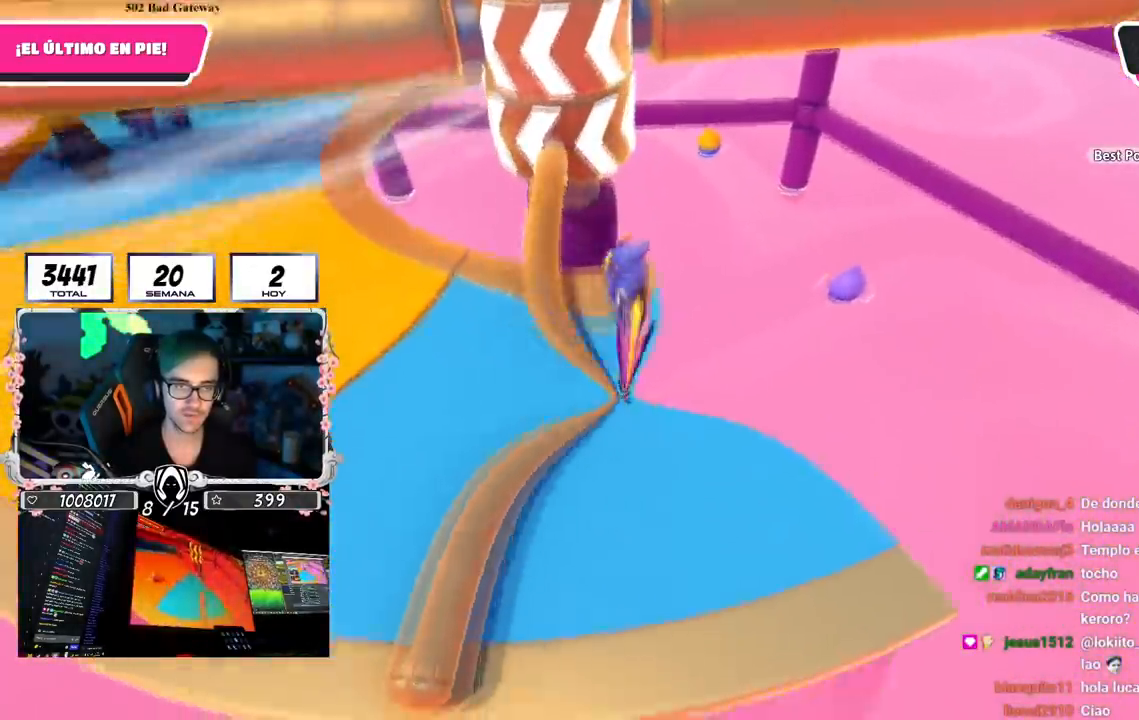
{"buttons": [], "left_stick": "left", "right_stick": "center", "events": [[133, "left_stick", "down-left"], [267, "left_stick", "left"]]}
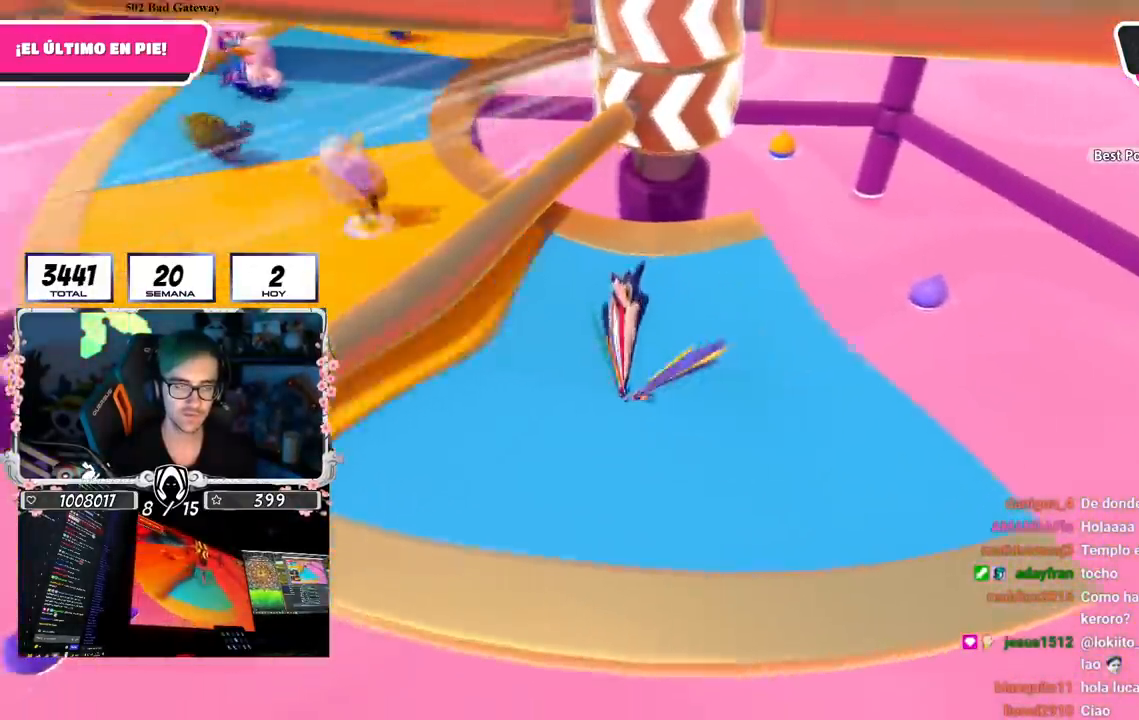
{"buttons": [], "left_stick": "up-left", "right_stick": "center", "events": [[434, "left_stick", "up-left"]]}
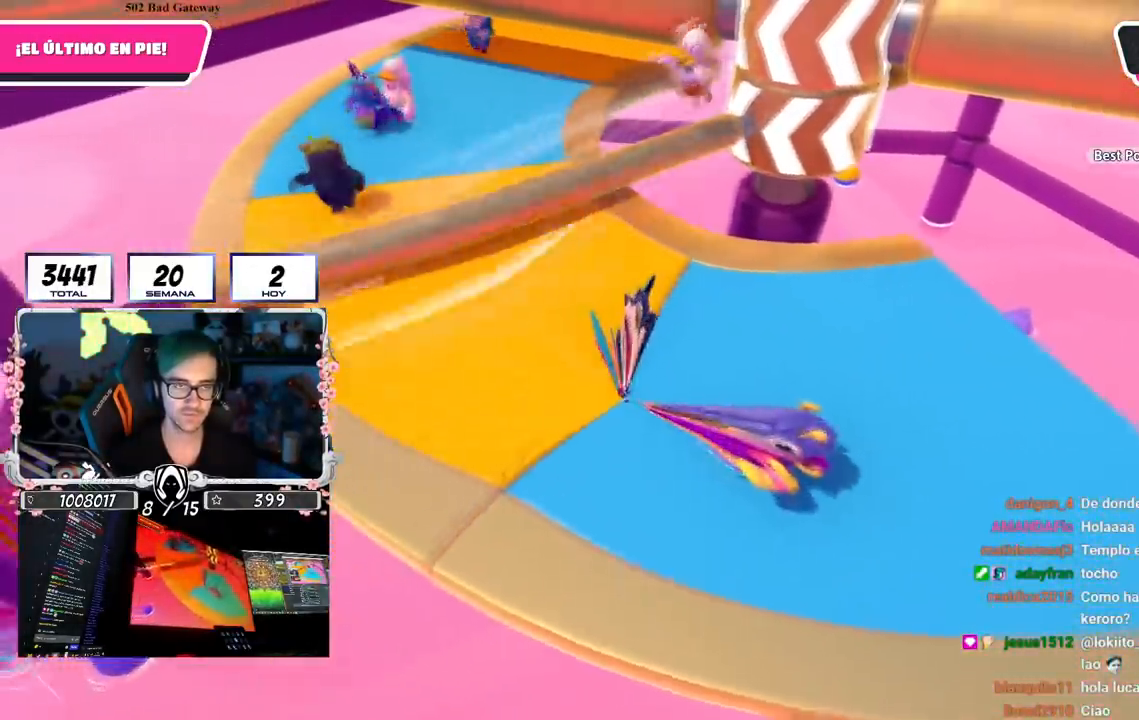
{"buttons": [], "left_stick": "up-left", "right_stick": "right", "events": [[167, "right_stick", "right"]]}
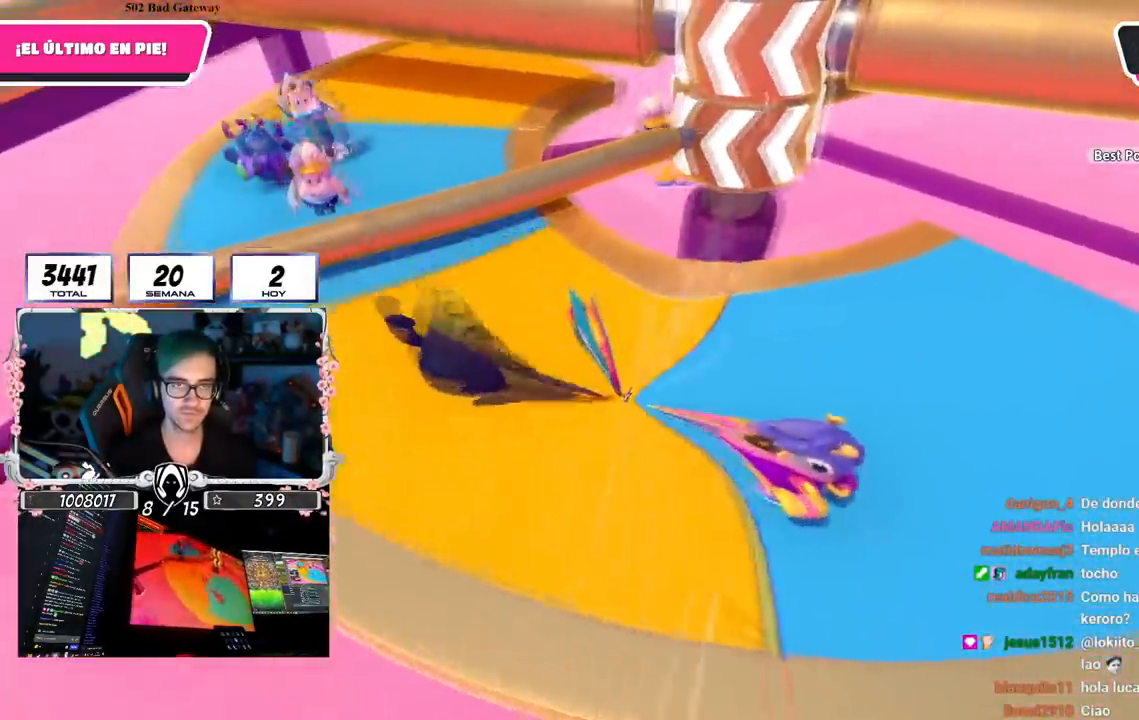
{"buttons": [], "left_stick": "down-left", "right_stick": "right", "events": [[184, "left_stick", "left"], [300, "left_stick", "down-left"]]}